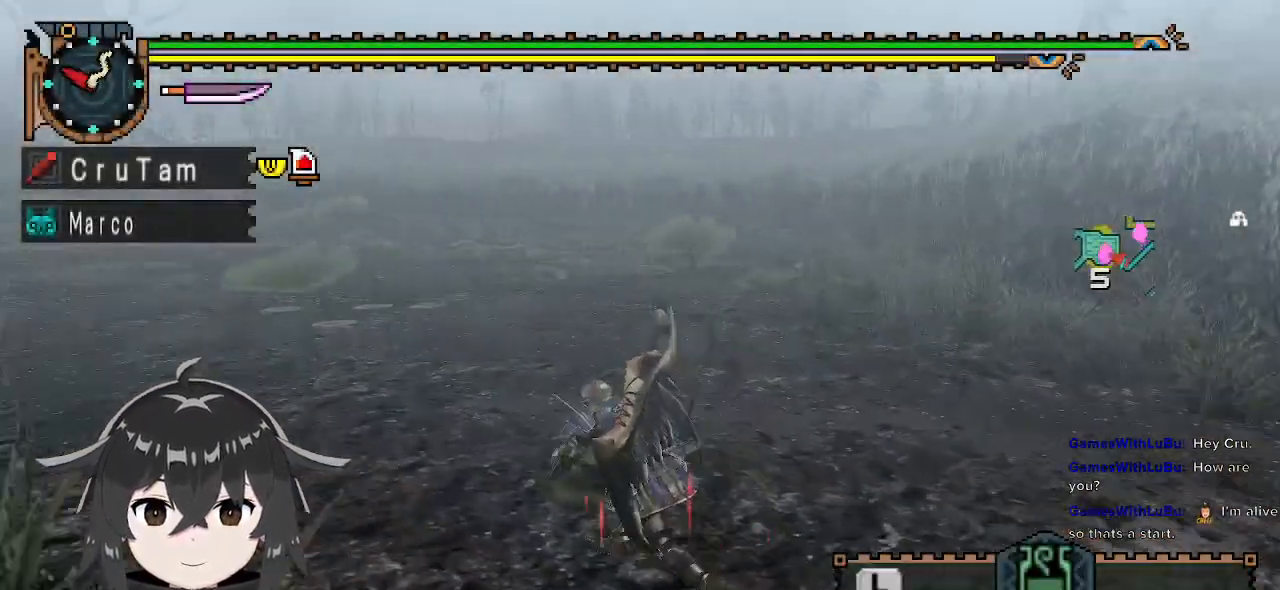
Gameplay with a controller (Xbox layout); each line is a JSON object with the inputs held at the frame after it. "events" lists button and stick changes between this image and that frame as [ms after this image, input, new state], when the widget could be followed in between.
{"buttons": [], "left_stick": "up-left", "right_stick": "center", "events": [[33, "R1", "up"], [100, "DPAD_UP", "down"], [200, "DPAD_UP", "up"], [267, "DPAD_UP", "down"], [333, "DPAD_UP", "up"]]}
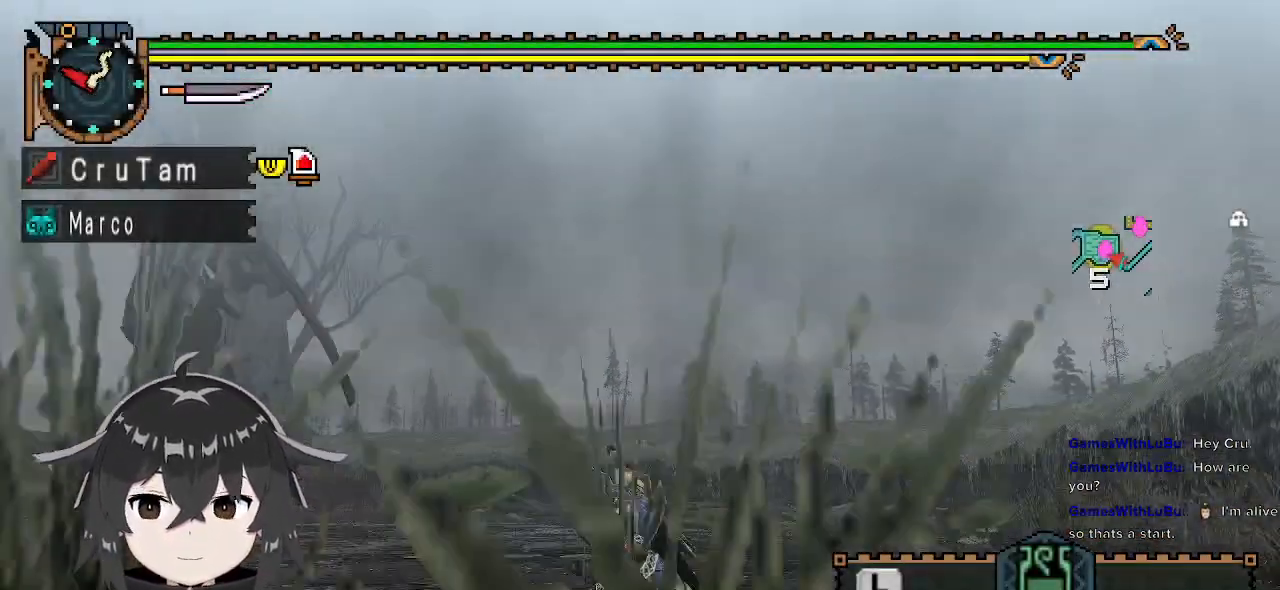
{"buttons": [], "left_stick": "up-left", "right_stick": "left", "events": [[433, "right_stick", "left"]]}
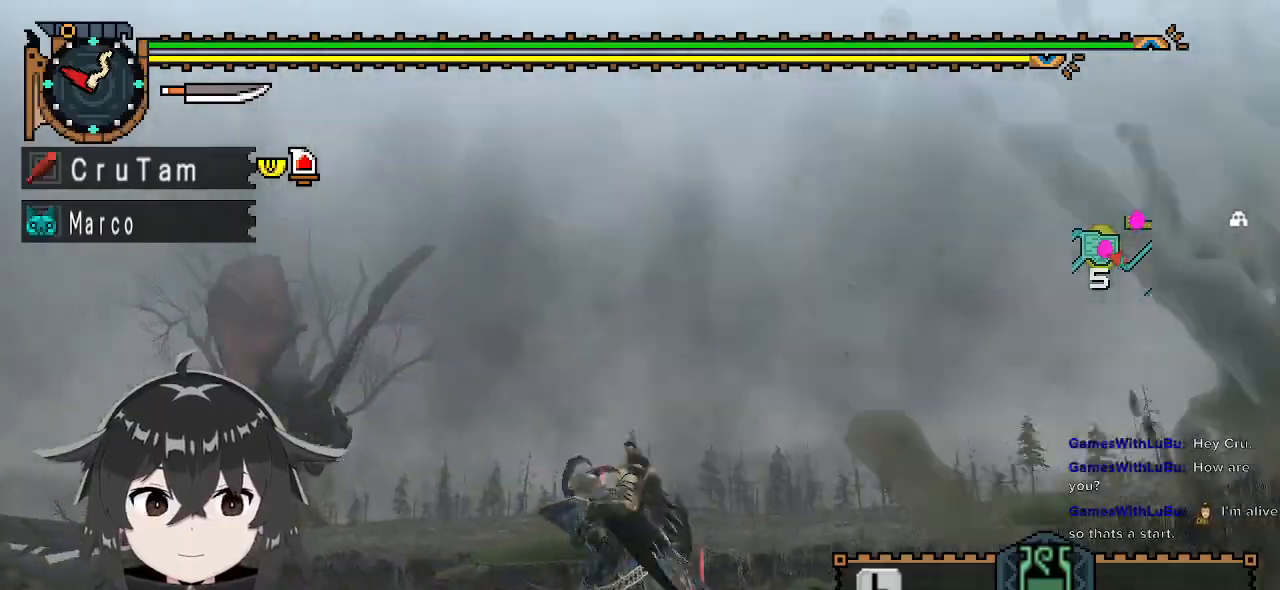
{"buttons": ["R1"], "left_stick": "up", "right_stick": "center", "events": [[133, "R1", "down"], [133, "right_stick", "center"], [233, "DPAD_DOWN", "down"], [233, "left_stick", "up"], [333, "DPAD_DOWN", "up"], [400, "DPAD_DOWN", "down"], [500, "DPAD_DOWN", "up"]]}
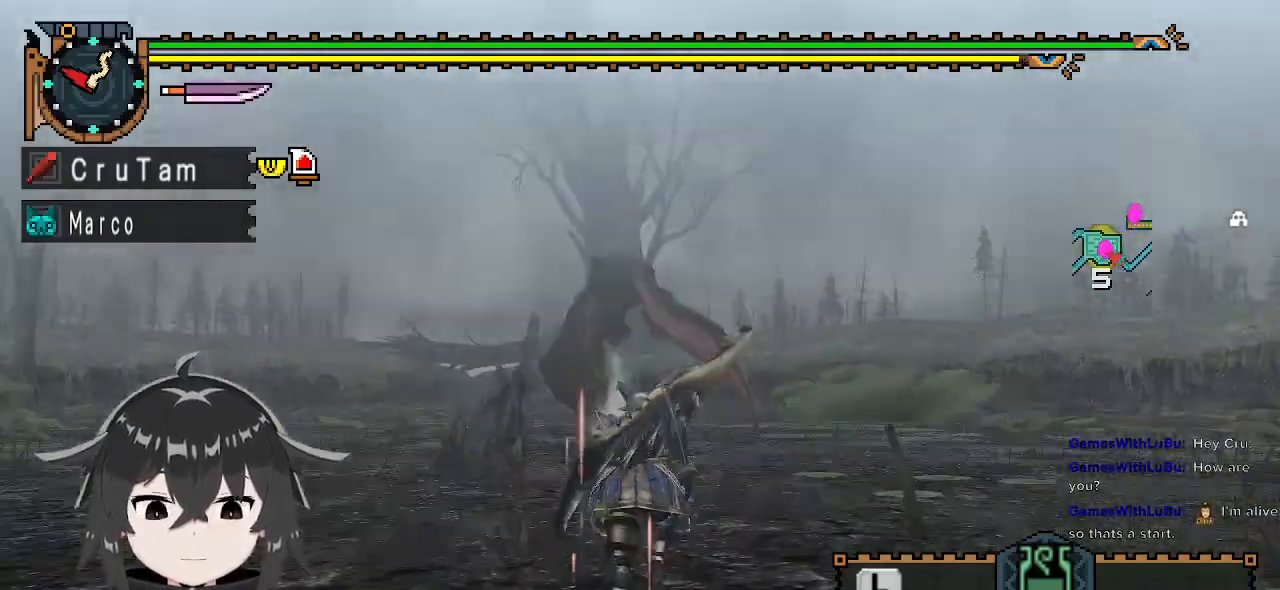
{"buttons": ["R1"], "left_stick": "up", "right_stick": "center", "events": []}
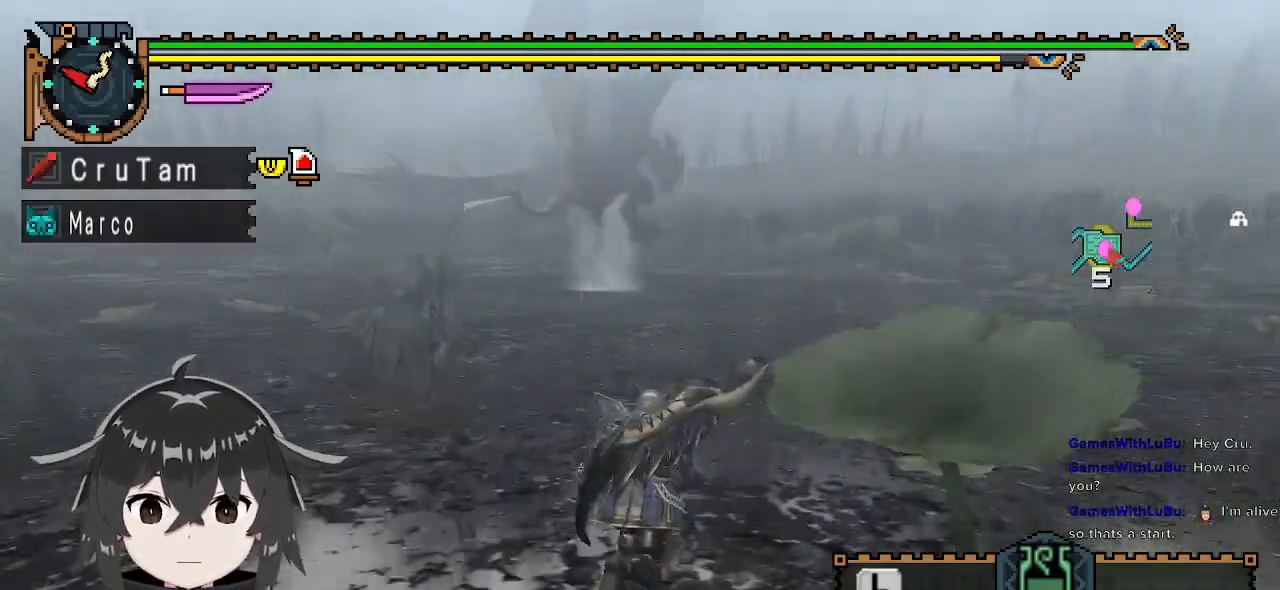
{"buttons": ["R1"], "left_stick": "up", "right_stick": "center", "events": []}
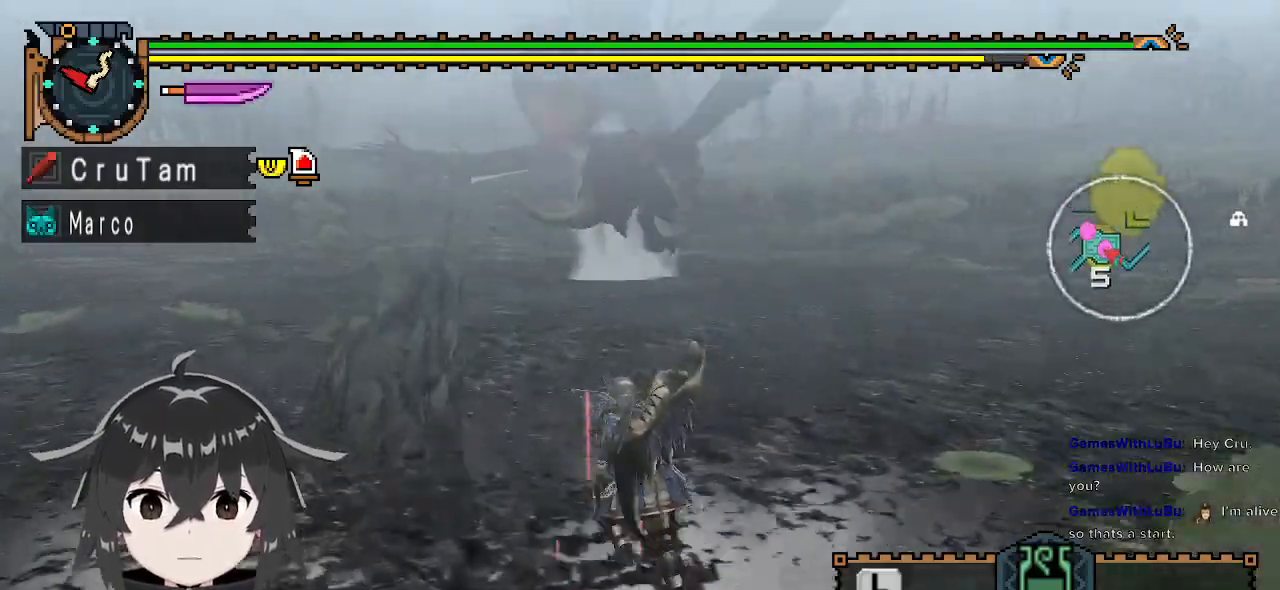
{"buttons": ["R1"], "left_stick": "up", "right_stick": "center", "events": []}
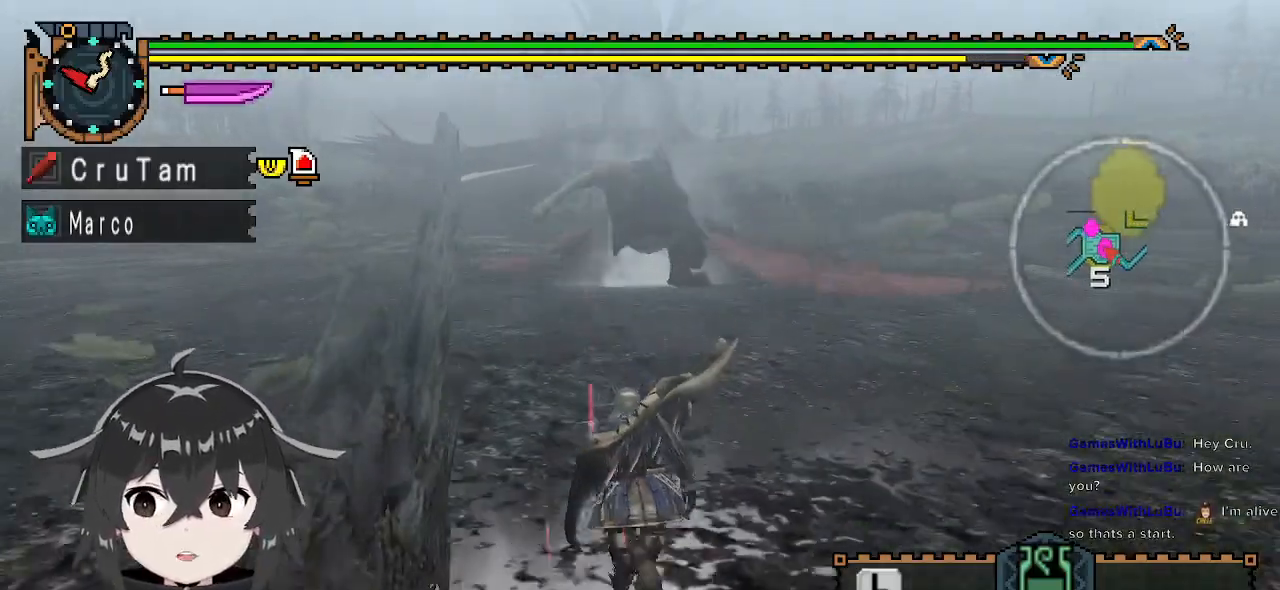
{"buttons": ["R1"], "left_stick": "up", "right_stick": "center", "events": []}
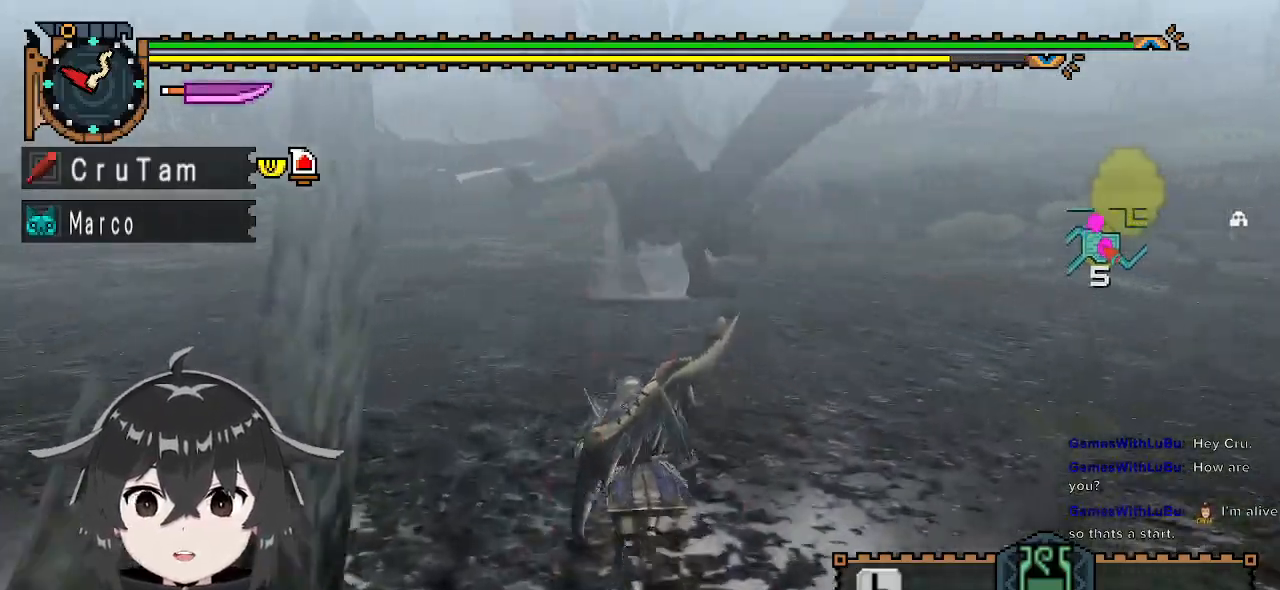
{"buttons": ["R1"], "left_stick": "up", "right_stick": "center", "events": []}
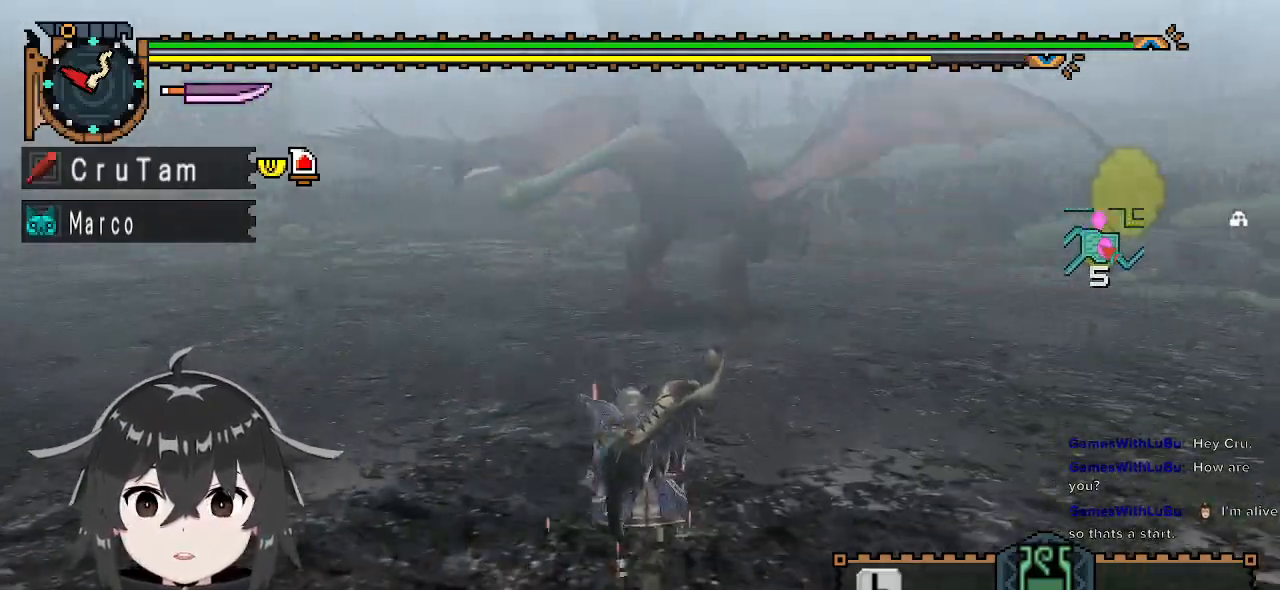
{"buttons": [], "left_stick": "up", "right_stick": "right", "events": [[133, "R1", "up"], [500, "right_stick", "right"]]}
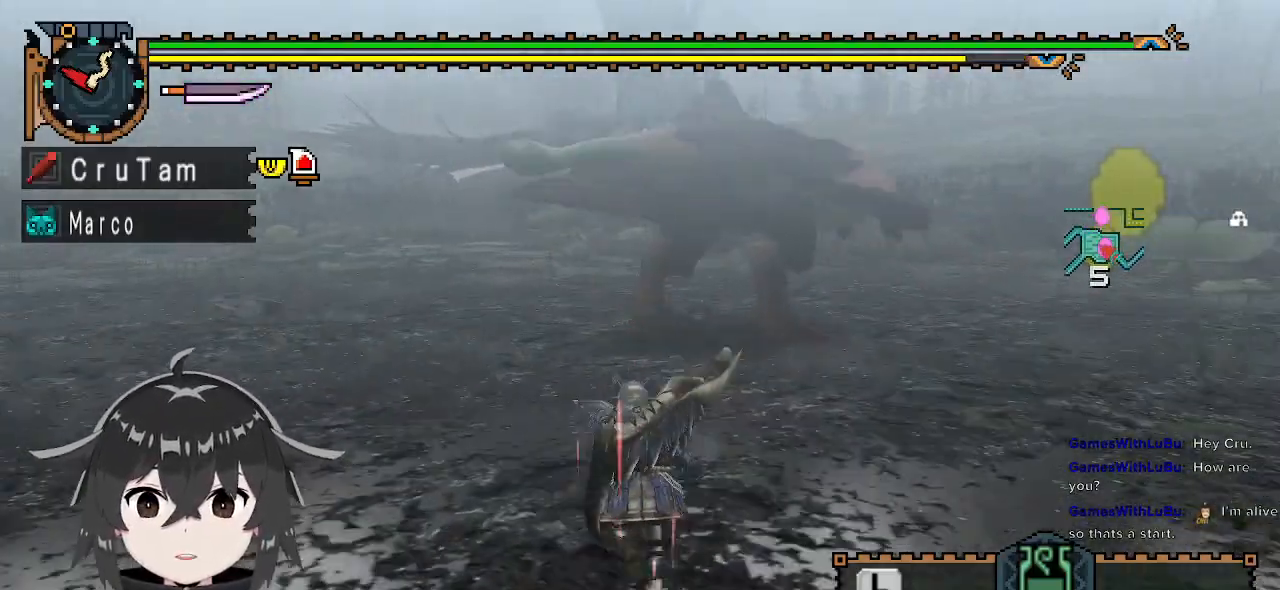
{"buttons": [], "left_stick": "up-left", "right_stick": "center", "events": [[100, "left_stick", "up-left"], [200, "right_stick", "center"]]}
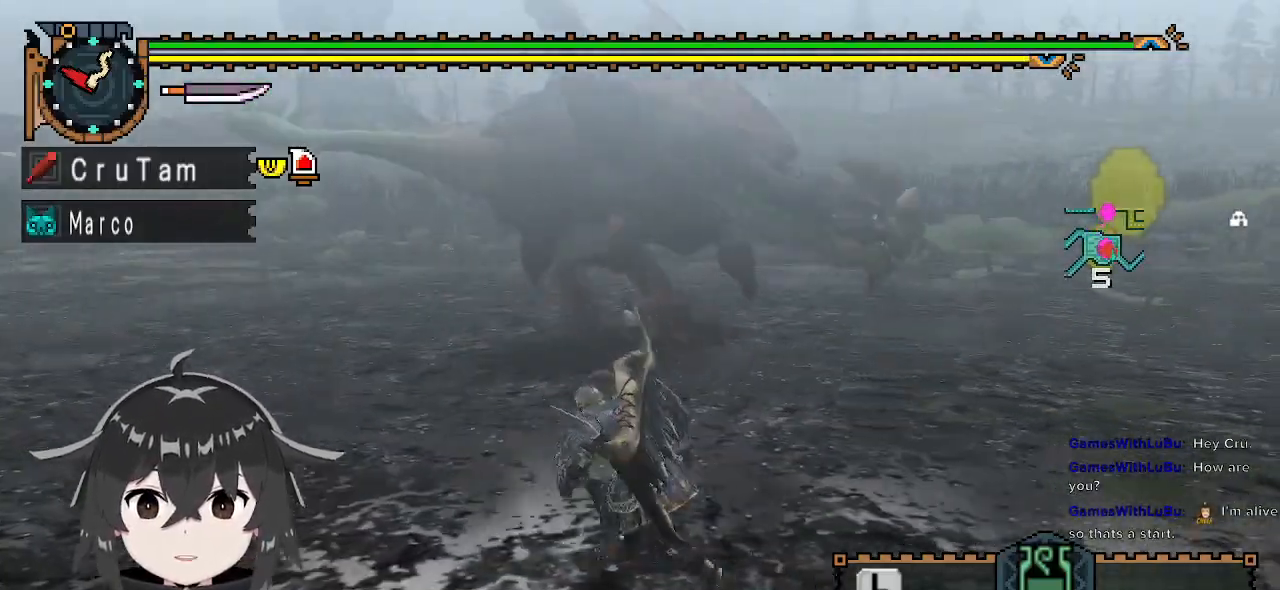
{"buttons": [], "left_stick": "up-right", "right_stick": "center", "events": [[67, "left_stick", "up"], [267, "Y", "down"], [300, "Y", "up"], [367, "Y", "down"], [467, "Y", "up"], [467, "left_stick", "up-right"]]}
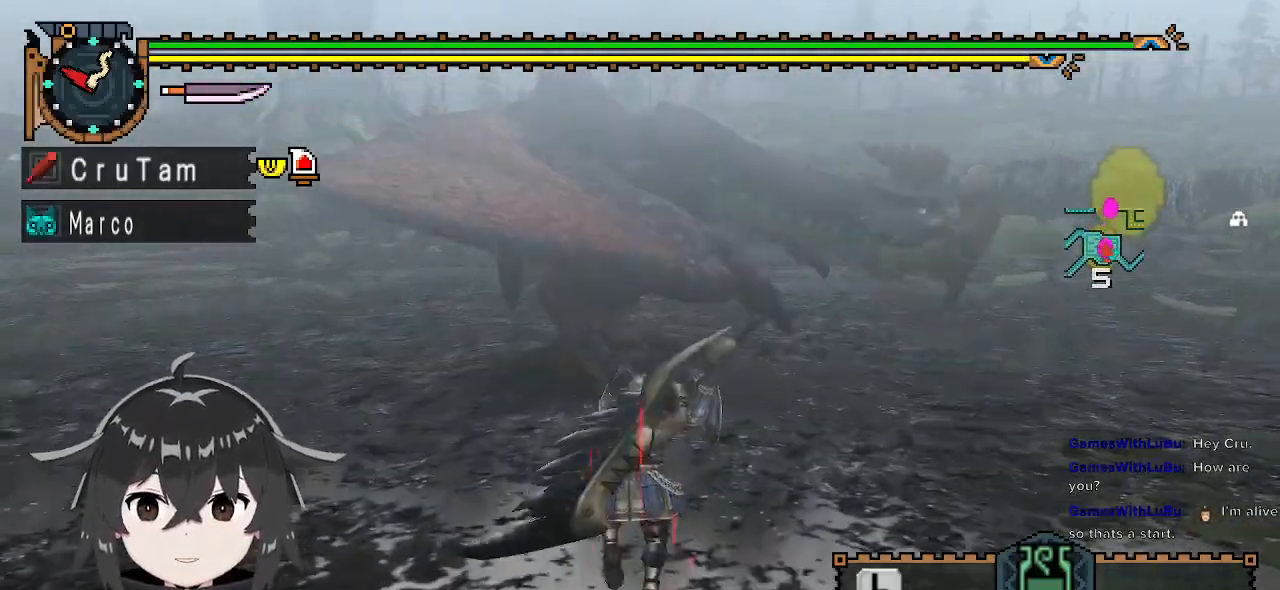
{"buttons": [], "left_stick": "center", "right_stick": "center", "events": [[133, "left_stick", "right"], [333, "right_stick", "up"], [367, "left_stick", "center"], [433, "right_stick", "center"]]}
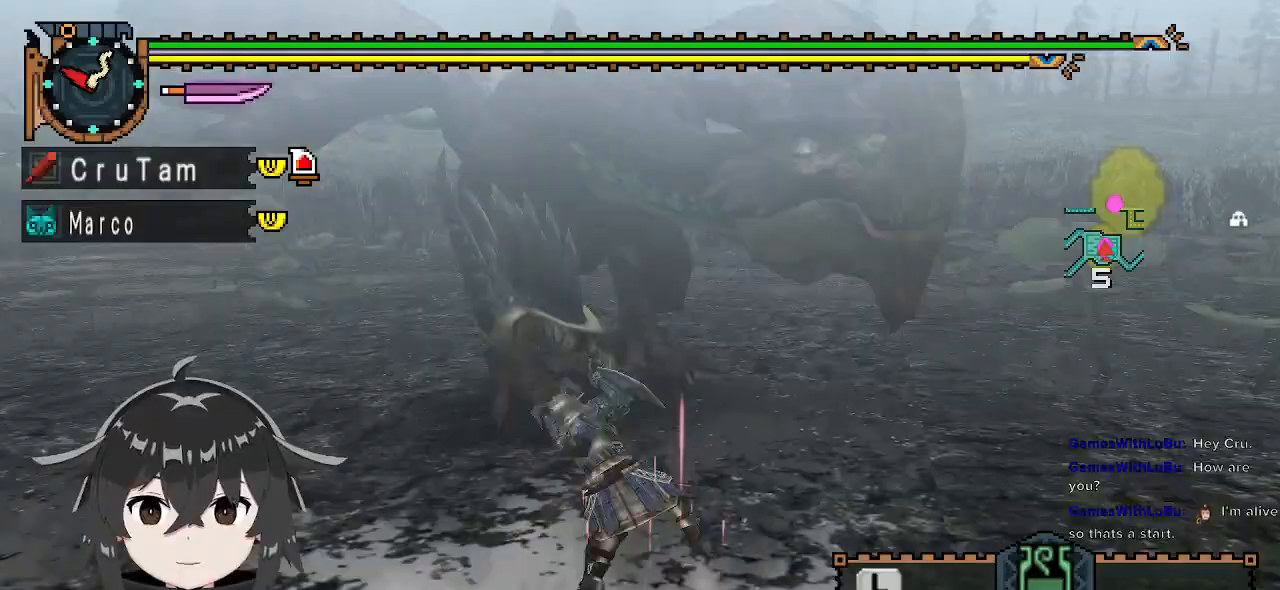
{"buttons": ["A"], "left_stick": "left", "right_stick": "center", "events": [[67, "left_stick", "left"], [267, "A", "down"], [367, "A", "up"], [467, "A", "down"]]}
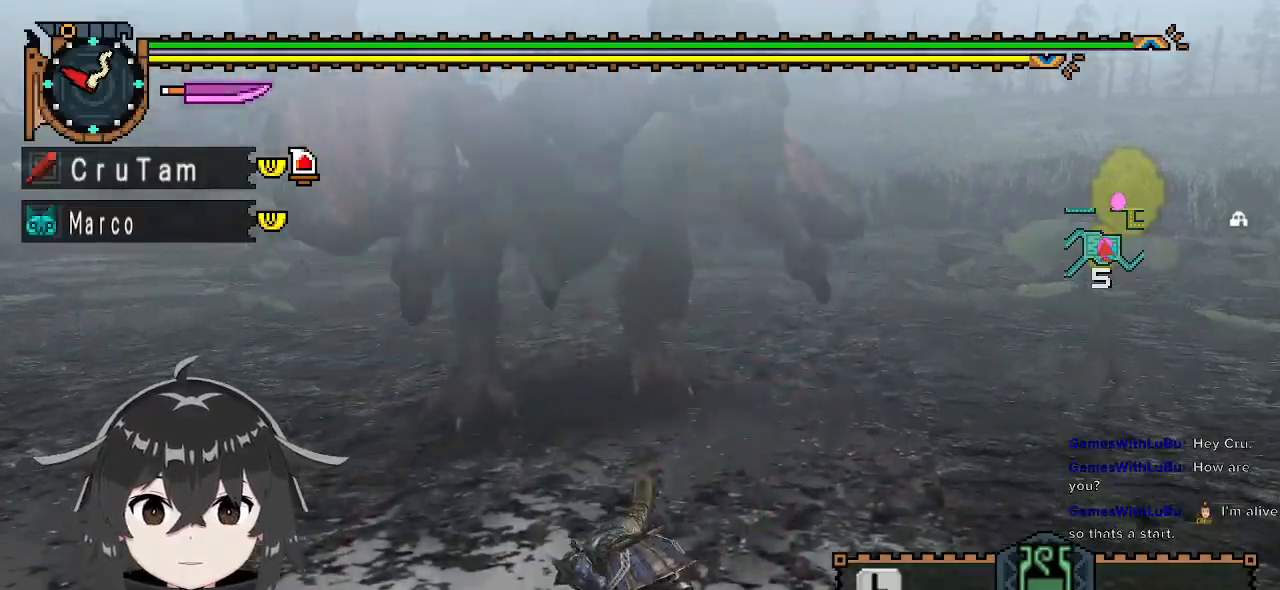
{"buttons": [], "left_stick": "center", "right_stick": "center", "events": [[33, "A", "up"], [100, "A", "down"], [167, "A", "up"], [233, "A", "down"], [333, "A", "up"], [400, "left_stick", "center"]]}
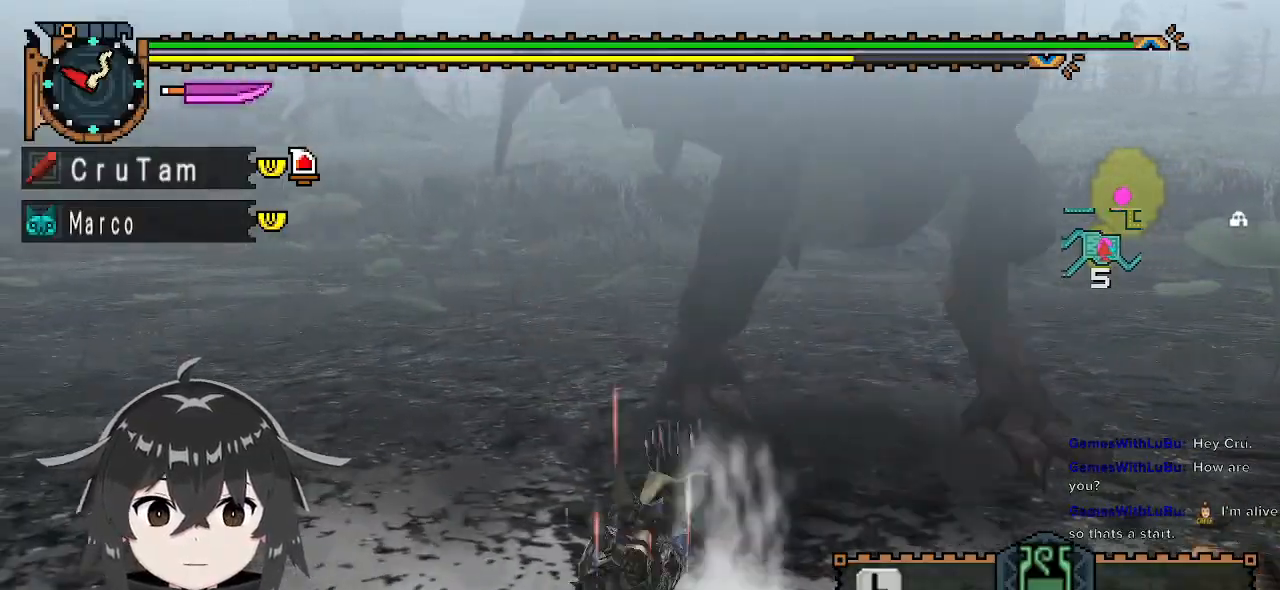
{"buttons": [], "left_stick": "center", "right_stick": "right", "events": [[233, "right_stick", "right"]]}
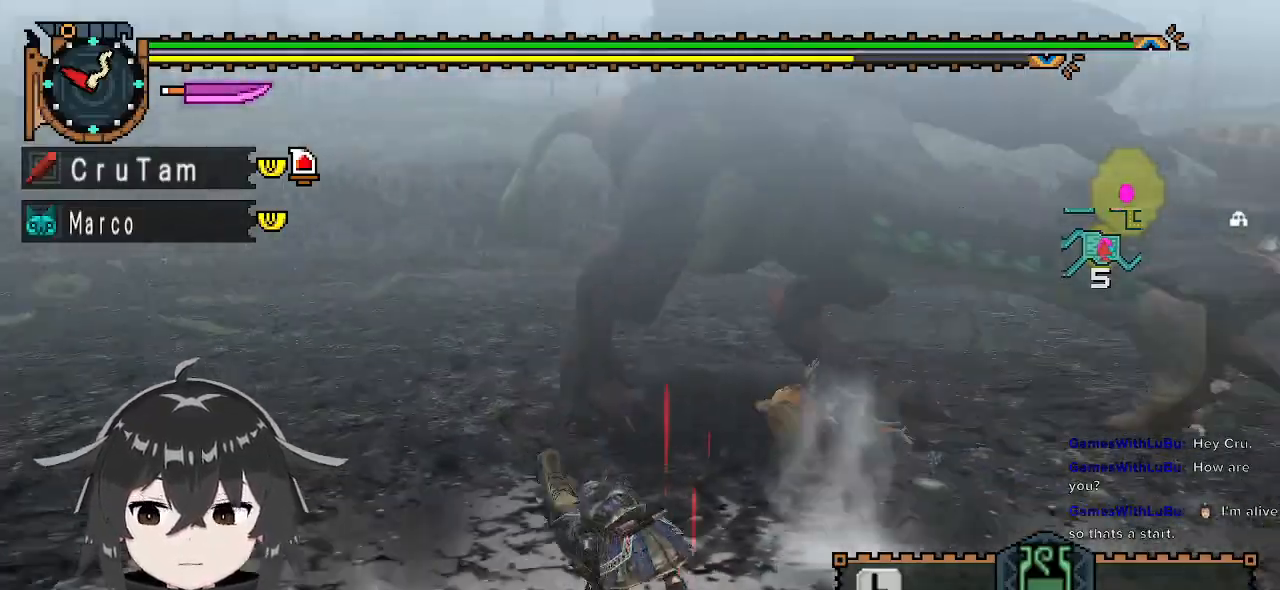
{"buttons": ["X"], "left_stick": "down-left", "right_stick": "center", "events": [[67, "left_stick", "down-left"], [67, "right_stick", "center"], [500, "X", "down"]]}
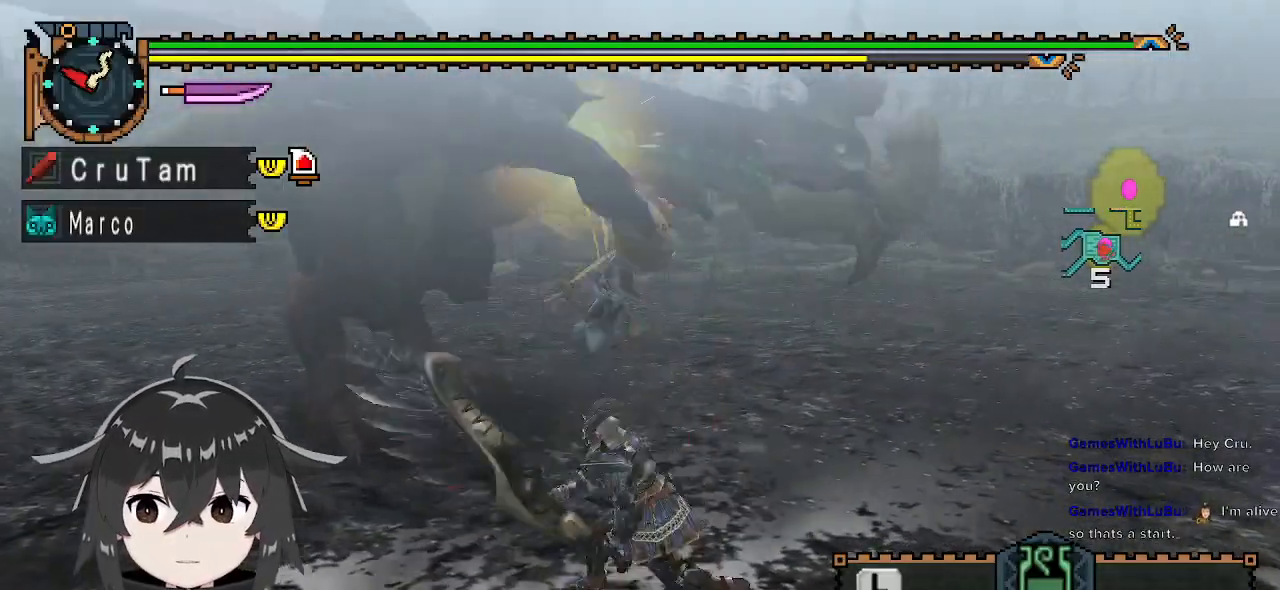
{"buttons": [], "left_stick": "center", "right_stick": "center", "events": [[33, "left_stick", "down"], [67, "X", "up"], [100, "X", "down"], [200, "X", "up"], [333, "left_stick", "center"]]}
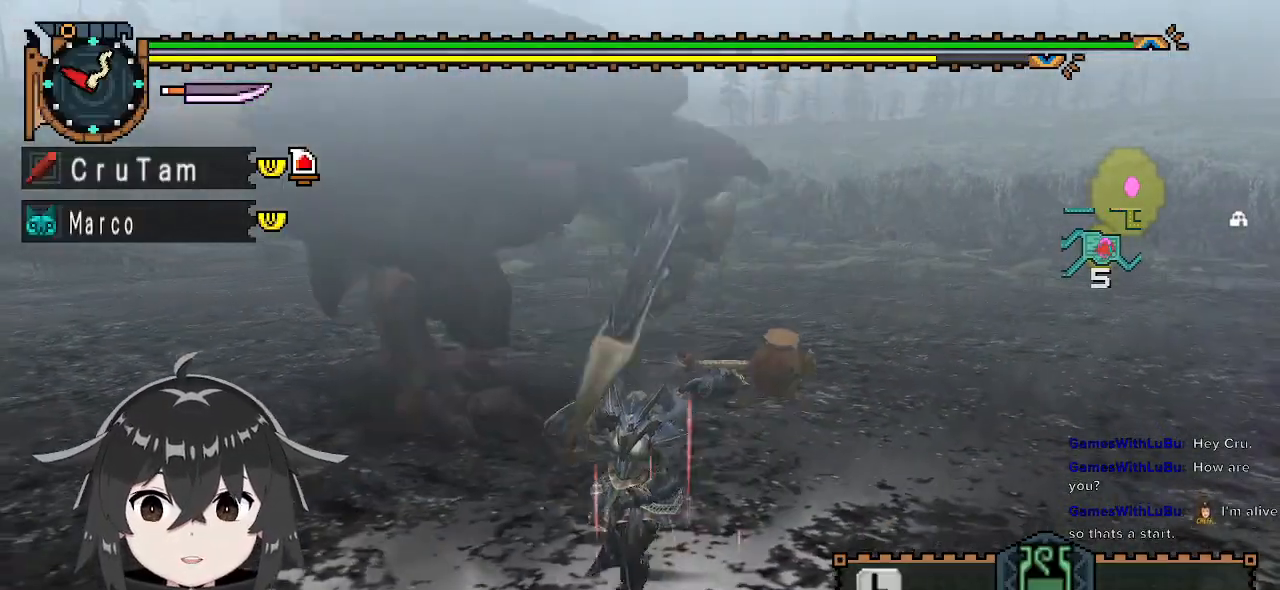
{"buttons": [], "left_stick": "down", "right_stick": "center", "events": [[33, "left_stick", "down"]]}
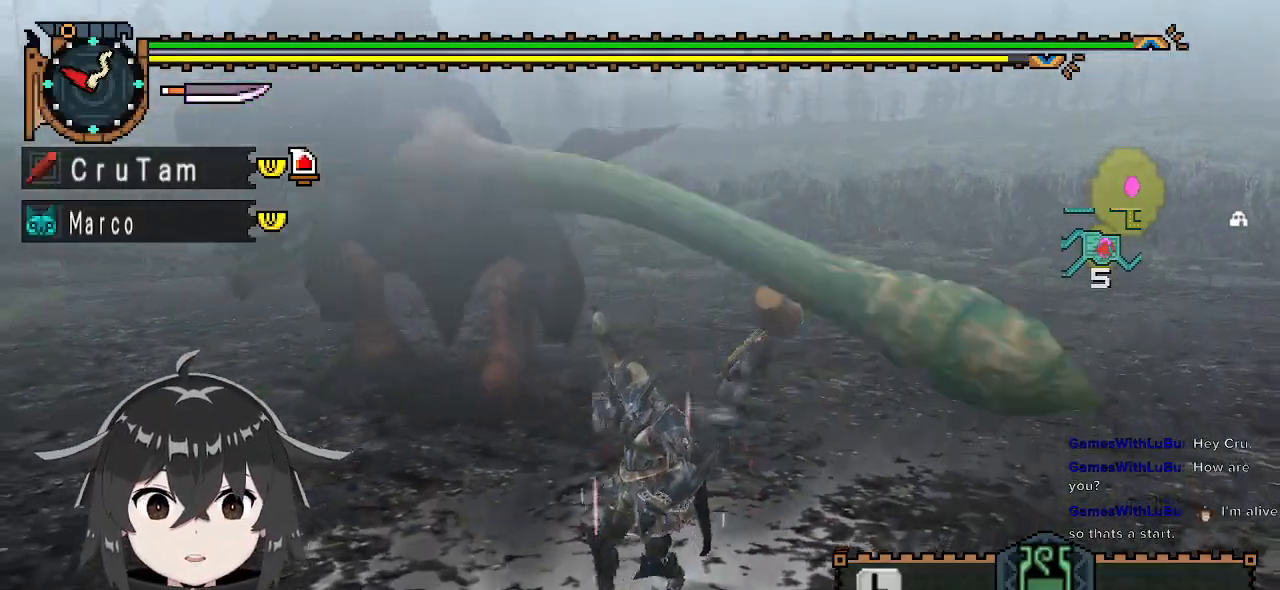
{"buttons": [], "left_stick": "center", "right_stick": "left", "events": [[433, "left_stick", "center"], [500, "right_stick", "left"]]}
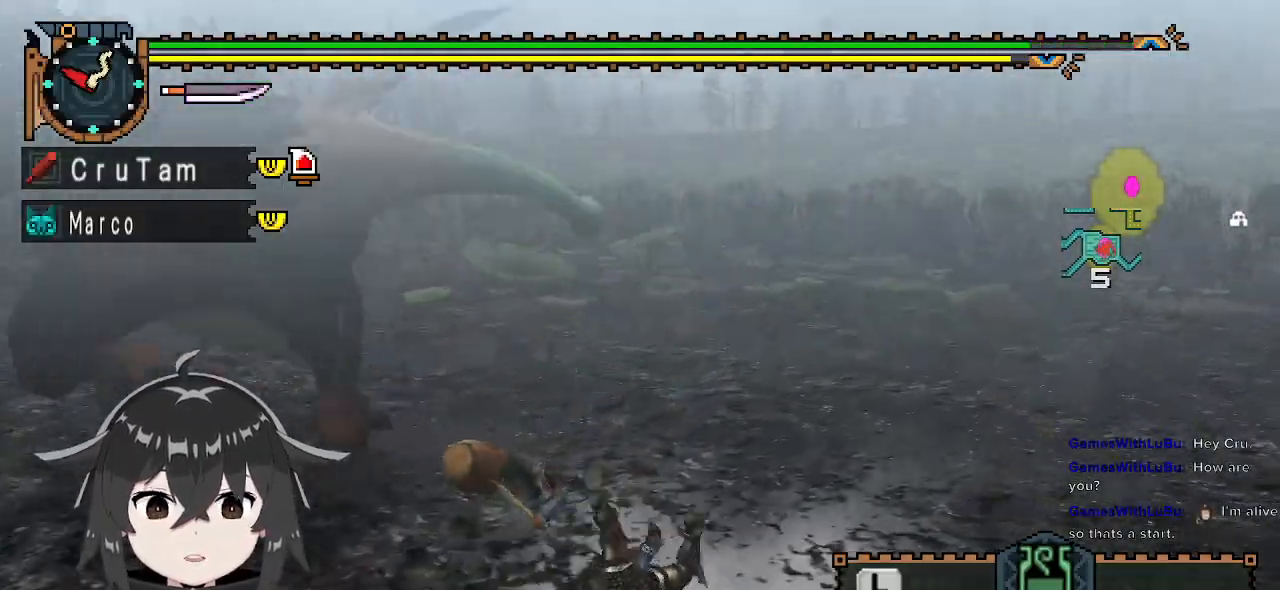
{"buttons": [], "left_stick": "center", "right_stick": "center", "events": [[500, "right_stick", "center"]]}
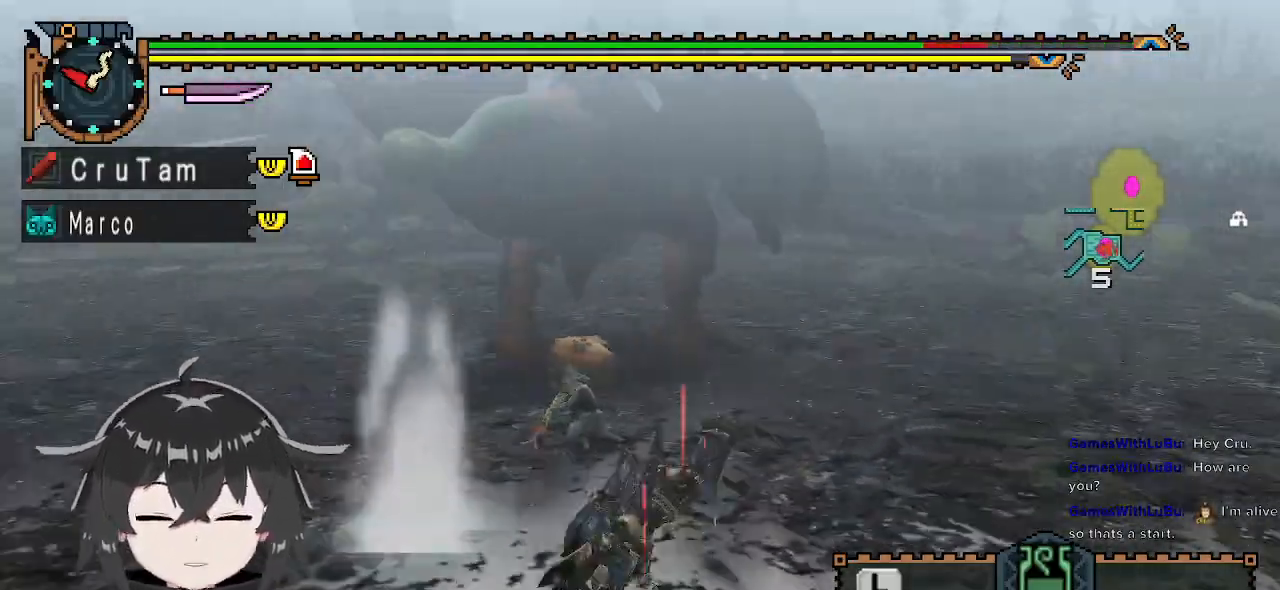
{"buttons": [], "left_stick": "center", "right_stick": "center", "events": []}
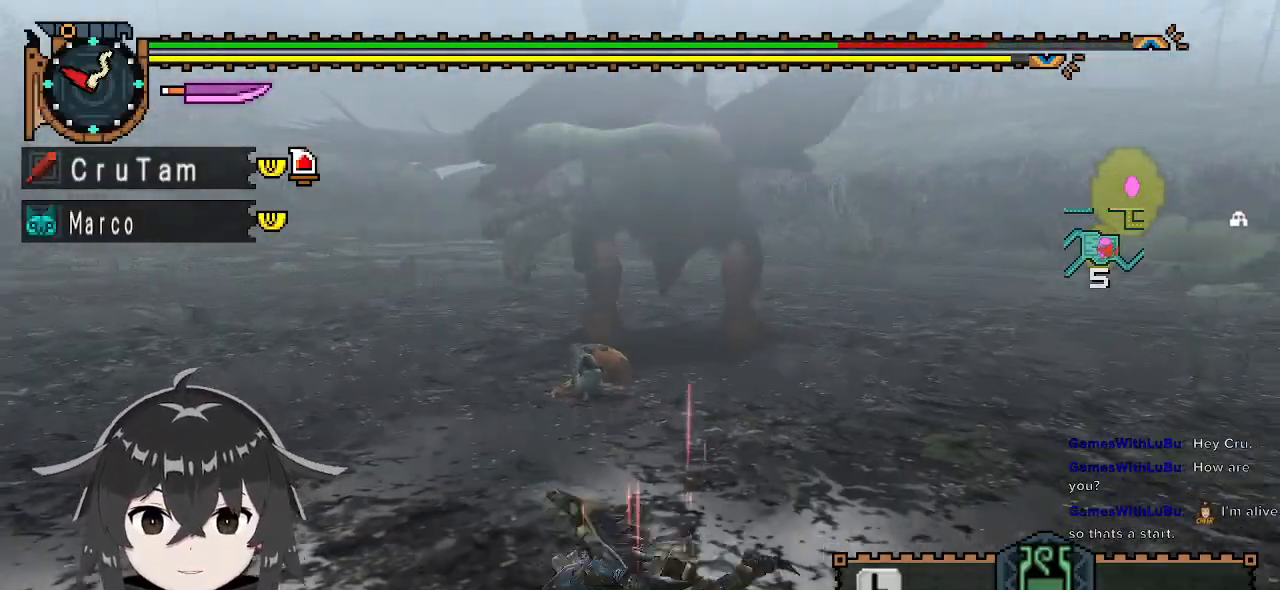
{"buttons": [], "left_stick": "center", "right_stick": "center", "events": []}
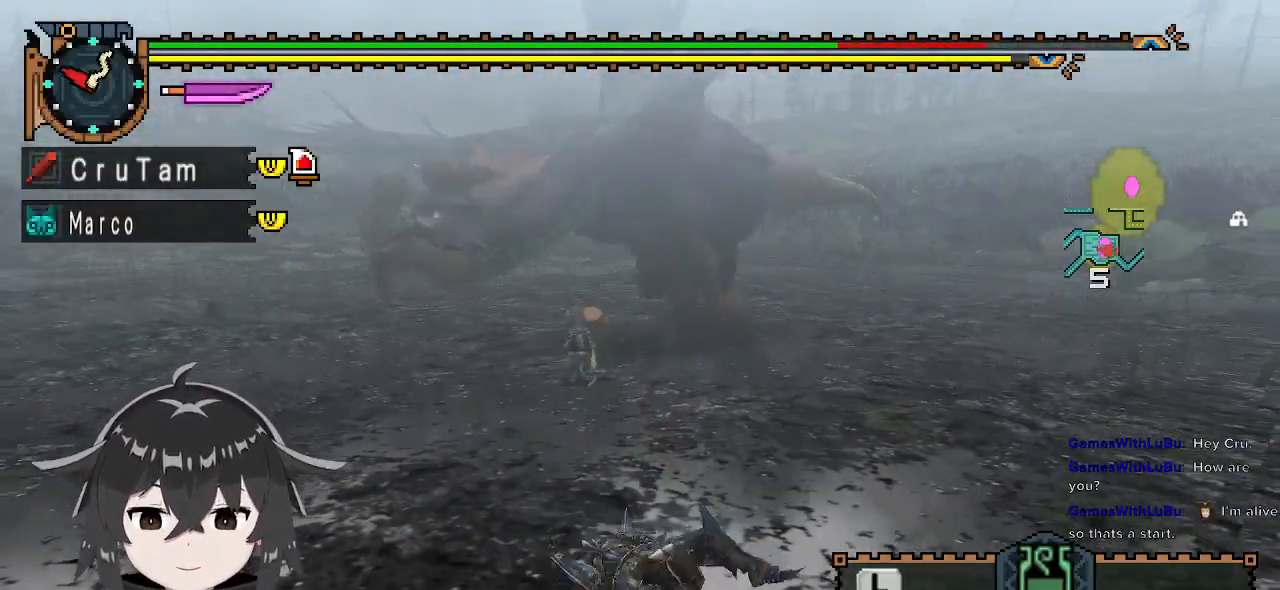
{"buttons": [], "left_stick": "center", "right_stick": "center", "events": []}
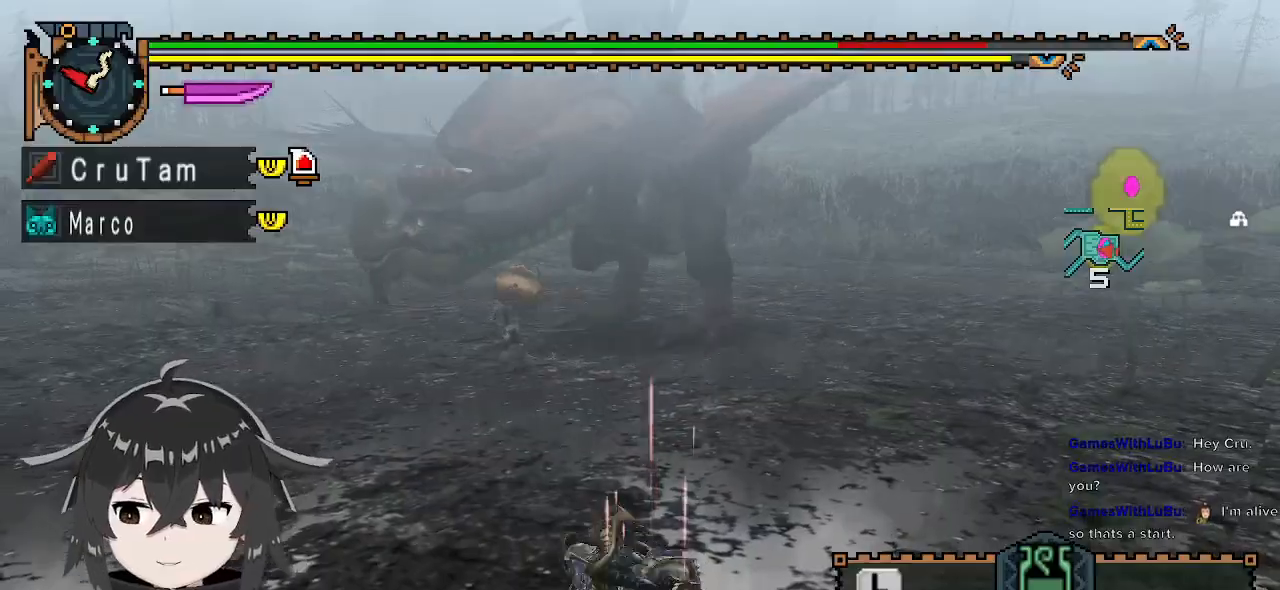
{"buttons": [], "left_stick": "up-right", "right_stick": "center", "events": [[67, "left_stick", "up-right"]]}
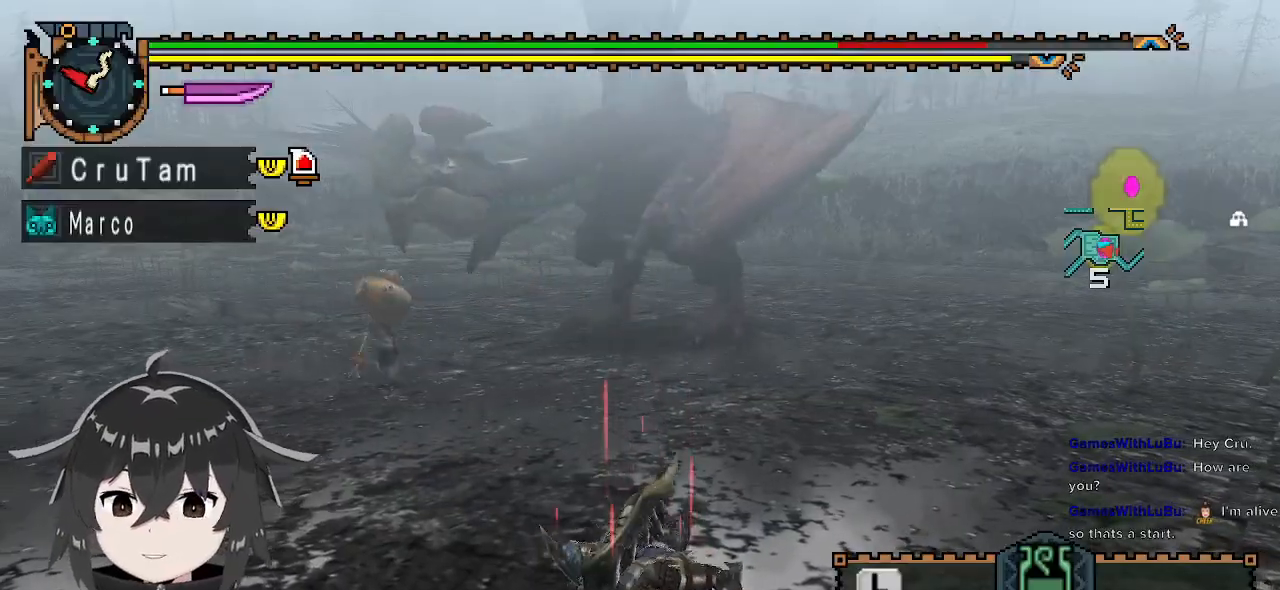
{"buttons": [], "left_stick": "center", "right_stick": "center", "events": [[200, "left_stick", "center"]]}
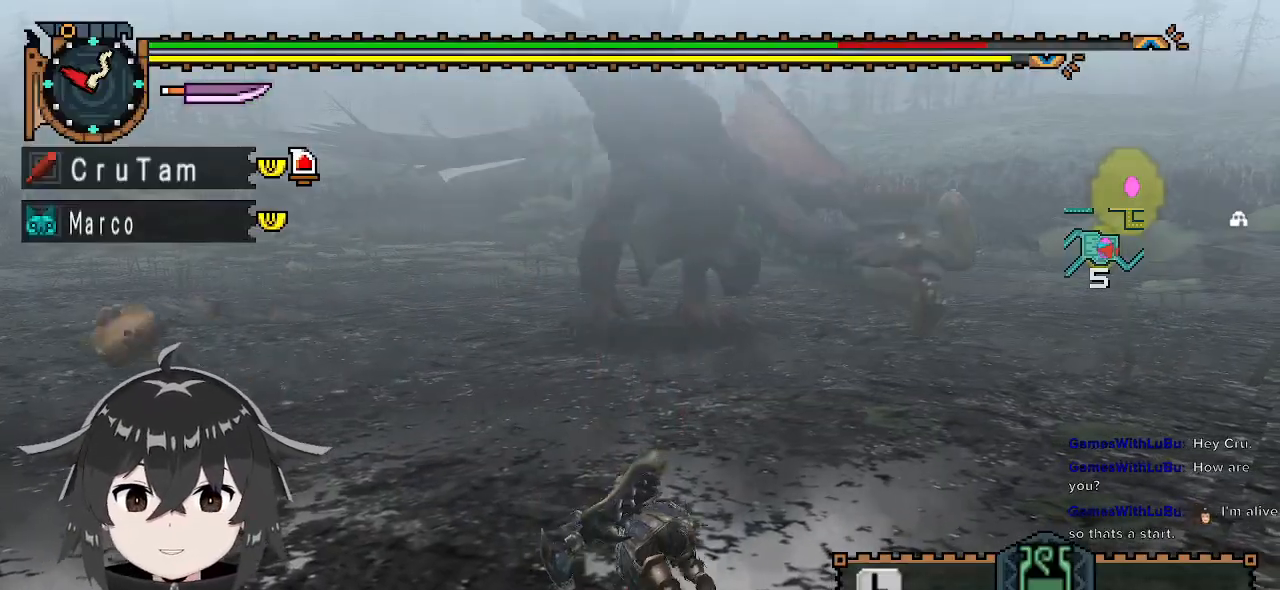
{"buttons": ["R1"], "left_stick": "left", "right_stick": "center", "events": [[33, "left_stick", "up-left"], [300, "R1", "down"], [333, "left_stick", "left"]]}
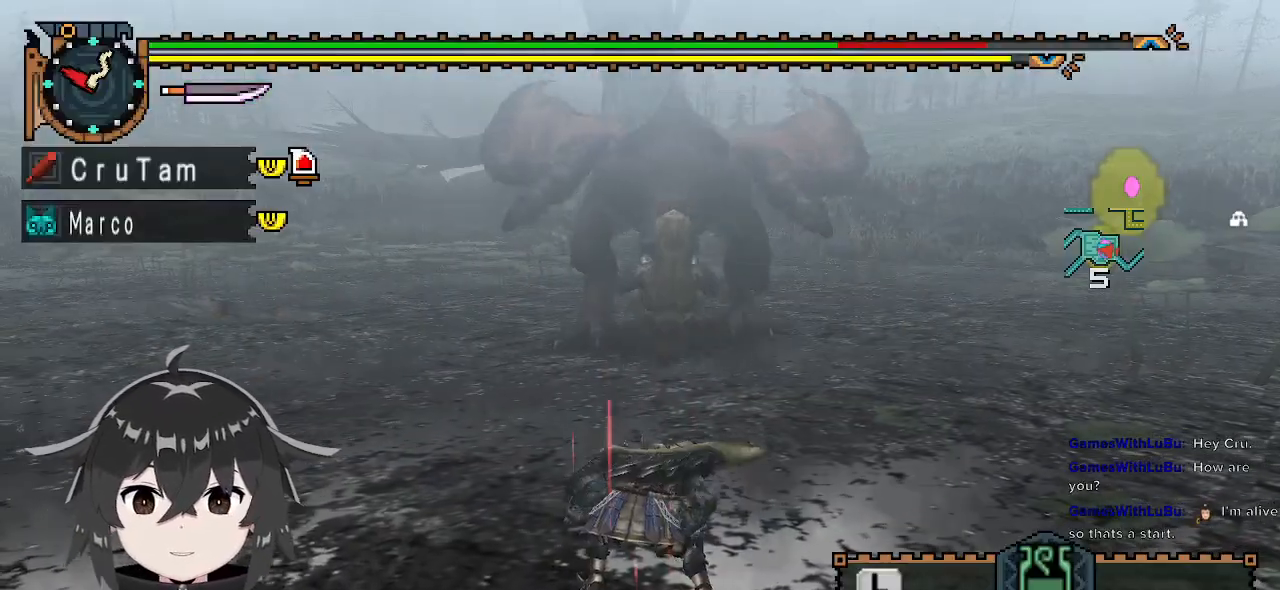
{"buttons": ["R1"], "left_stick": "left", "right_stick": "center", "events": []}
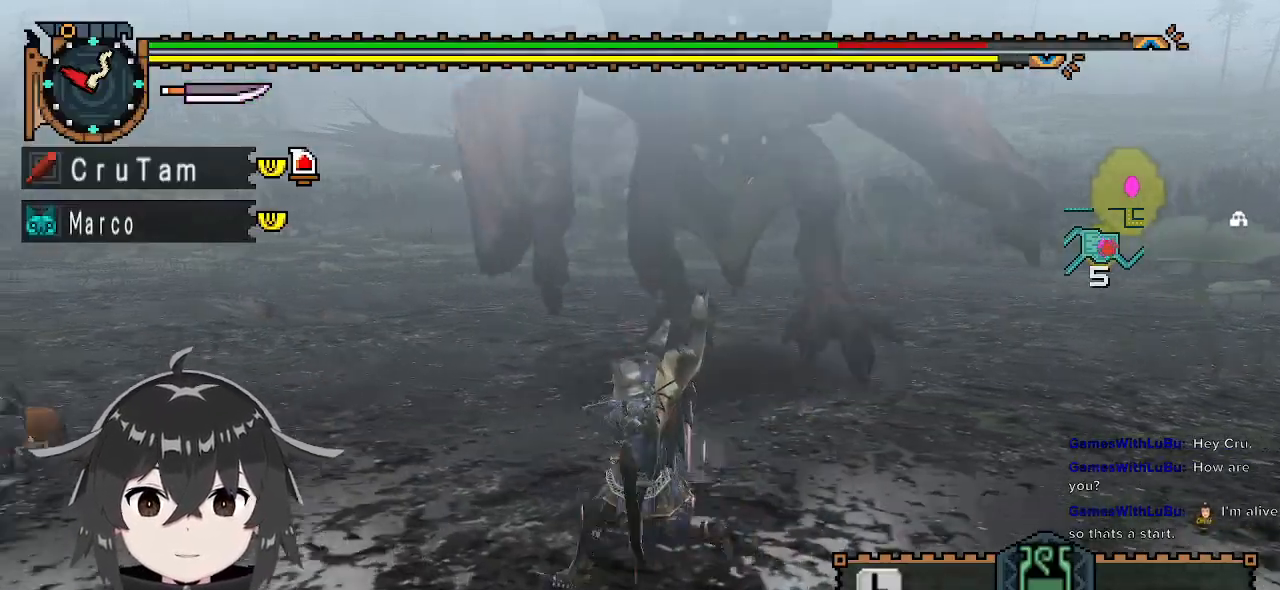
{"buttons": ["R1"], "left_stick": "left", "right_stick": "right", "events": [[500, "right_stick", "right"]]}
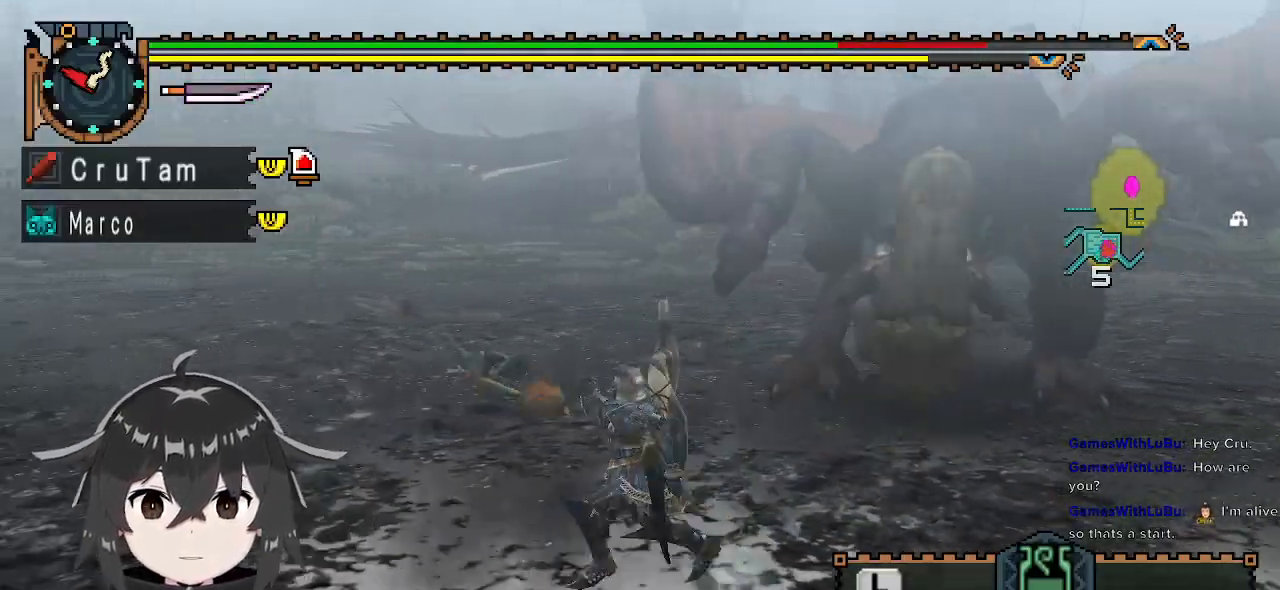
{"buttons": ["R1"], "left_stick": "down-left", "right_stick": "center", "events": [[33, "left_stick", "down-left"], [333, "right_stick", "center"]]}